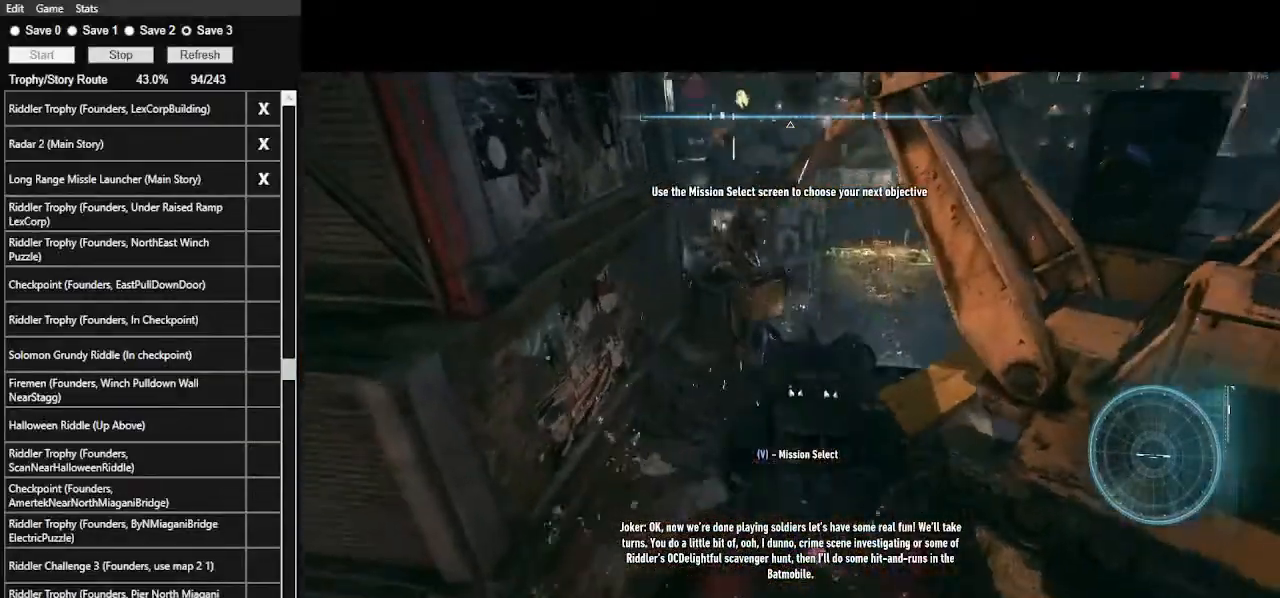
Gameplay with keyboard and mouse; each line is a JSON object with the keys and mouse buttons held at the frame after it. "events" lists presses ("down") and releases ("up") of ".", "/", "0", "1", "2", "3", "4", "5", "6", "7", "8", "9", "a", "alt_l", "alt_r", "b", "backslash", "backspace", "c", "caps_lock", "comma", "ctrl_l", "ctrl_r", "d", "e", "equals", "f", "g", "h", "i", "j", "k", "l", "lbracket", "m", "minus", "n", "o", "p", "q", "quote", "r", "rbracket", "return", "s", "semicolon", "shift_l", "shift_r", "space", "super", "t", "tab", "tilde", "u", "v", "w", "x", "y", "z", "mouse_left", "mouse_wheel" and "mouse_right" between this image and that frame as [ms after this image, input, new state], when the widget could be followed in between. "mouse_left", "mouse_wheel", "mouse_right" = the "left", "wheel", "right" buttons of the "mouse" list. No other keys are recorded. "wheel" means that the mouse wheel is clicked or scrolled. Not read: mouse_move.
{"keys": ["w"], "mouse": [], "events": [[167, "mouse_right", "down"], [500, "d", "up"], [500, "mouse_right", "up"]]}
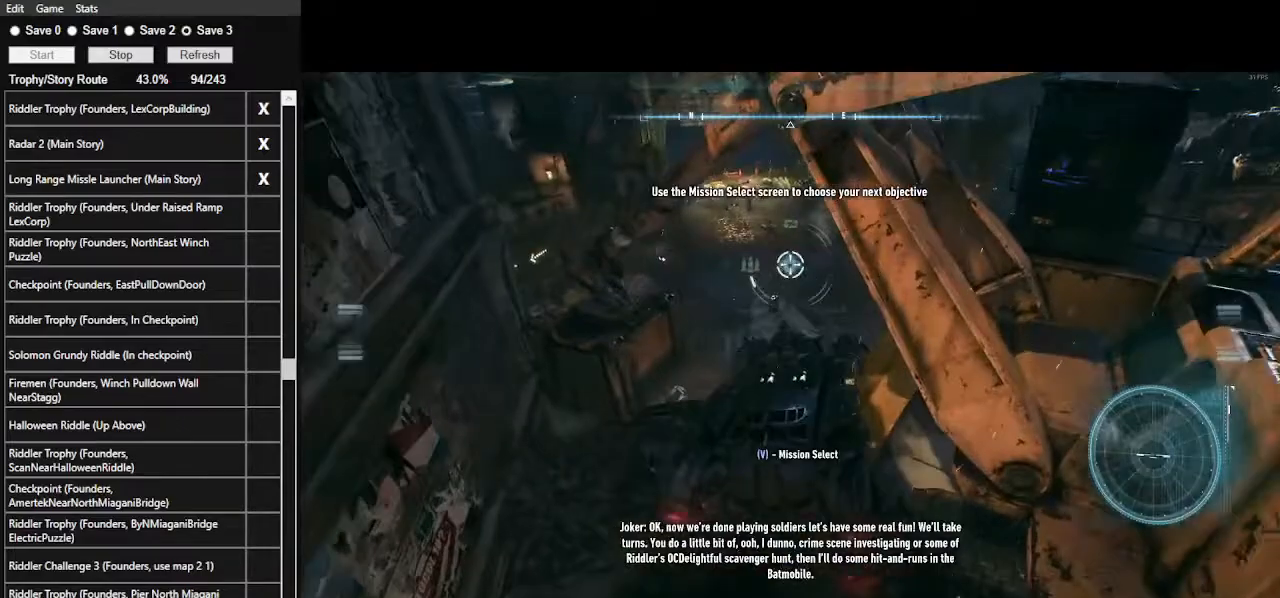
{"keys": ["w"], "mouse": [], "events": [[200, "a", "down"], [500, "a", "up"]]}
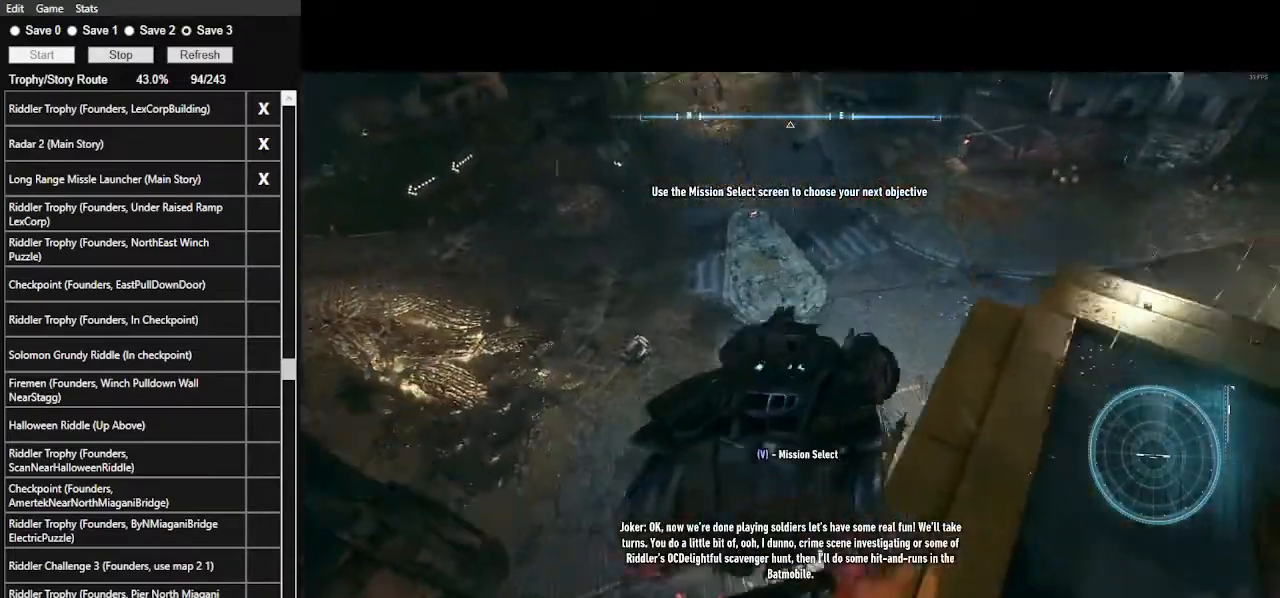
{"keys": ["a", "s"], "mouse": [], "events": [[67, "w", "up"], [233, "s", "down"], [500, "a", "down"]]}
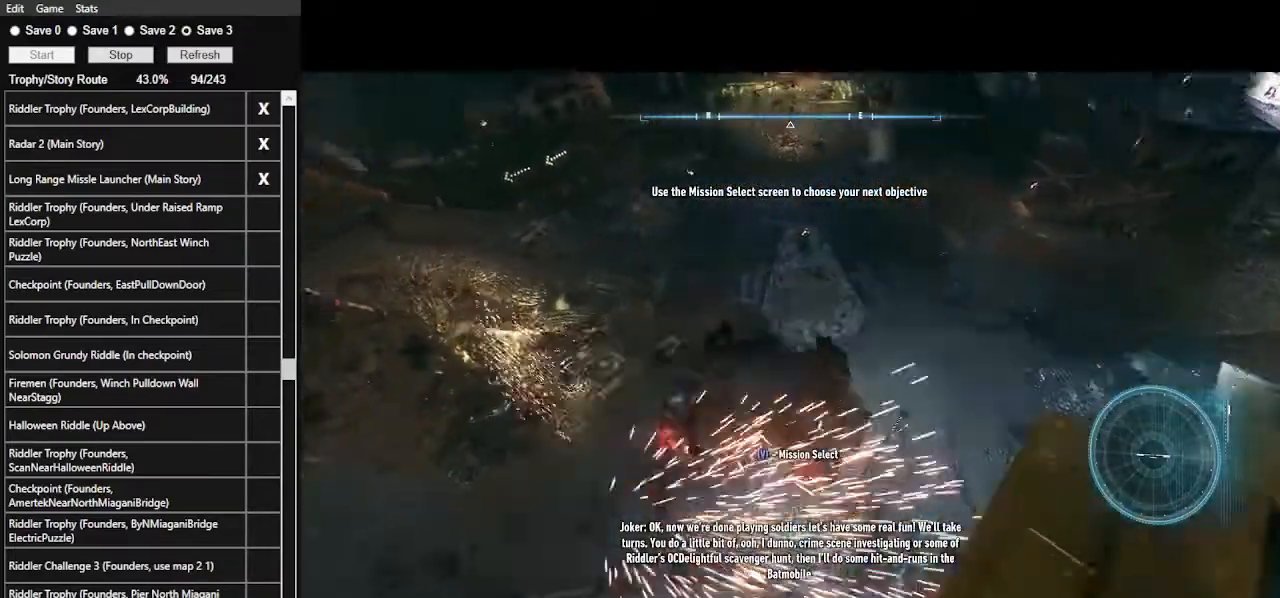
{"keys": ["w"], "mouse": ["right"], "events": [[67, "s", "up"], [267, "w", "down"], [300, "a", "up"], [433, "mouse_right", "down"]]}
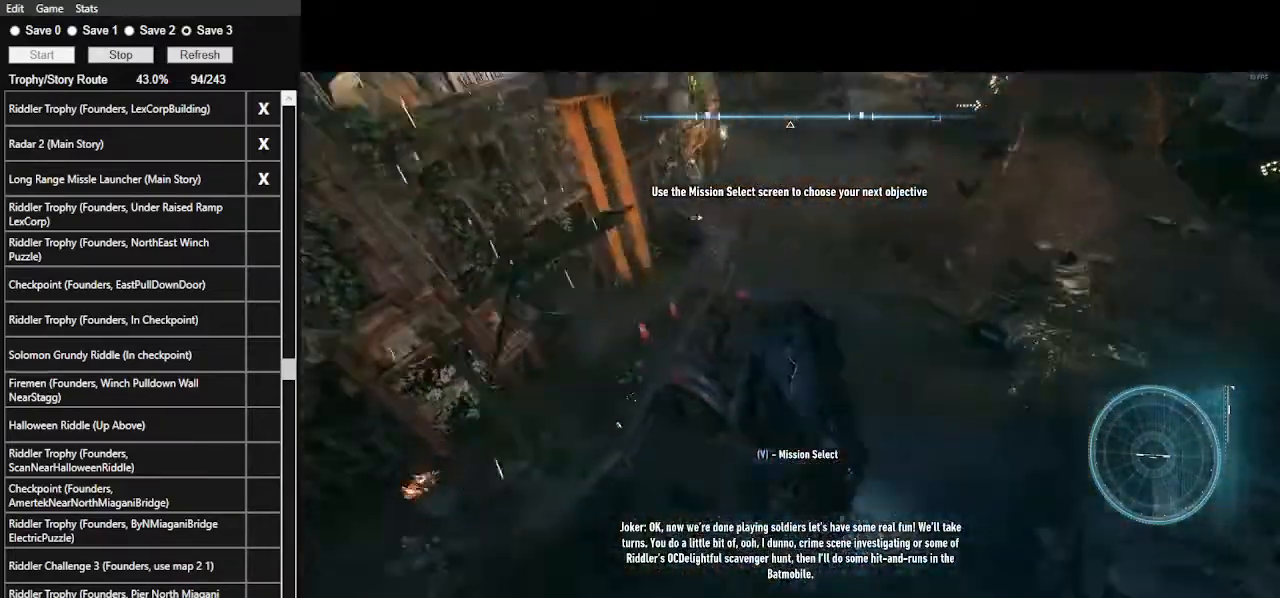
{"keys": ["d"], "mouse": ["right"], "events": [[100, "d", "down"], [267, "w", "up"]]}
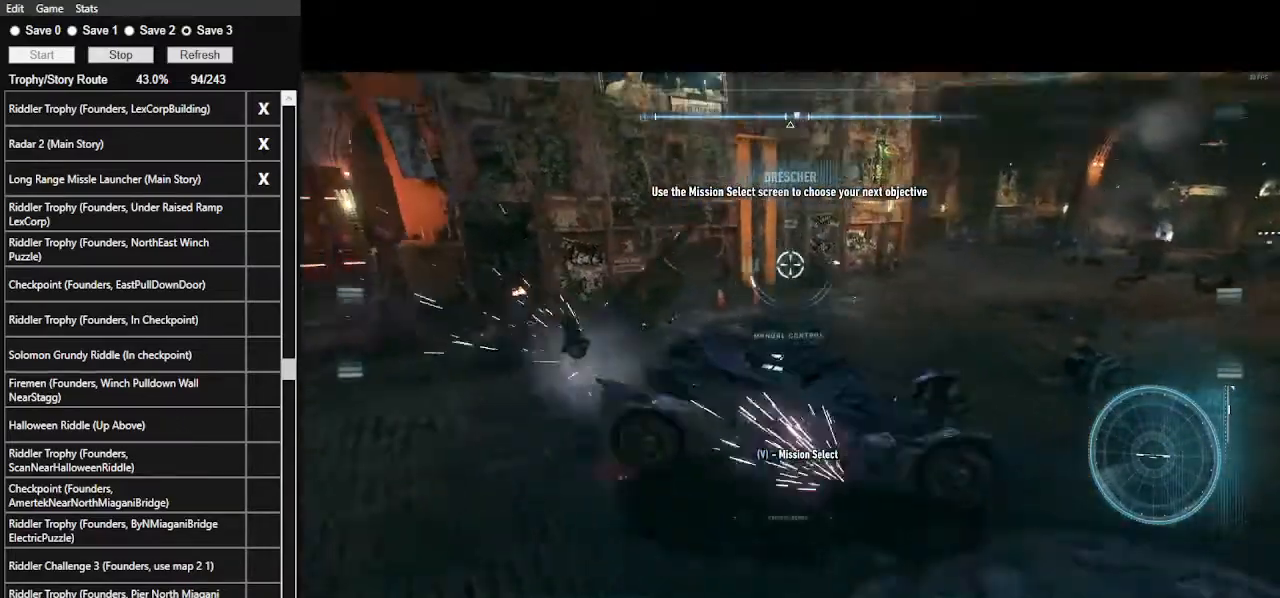
{"keys": ["d", "w"], "mouse": ["right"], "events": [[333, "w", "down"]]}
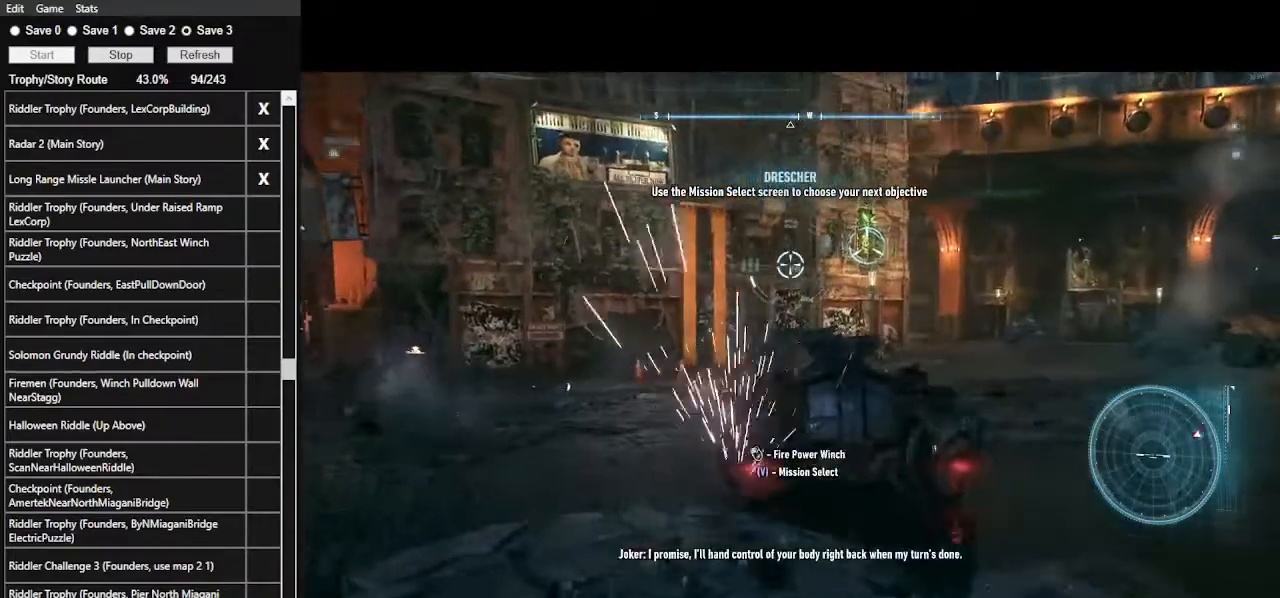
{"keys": ["d", "w"], "mouse": ["right"], "events": []}
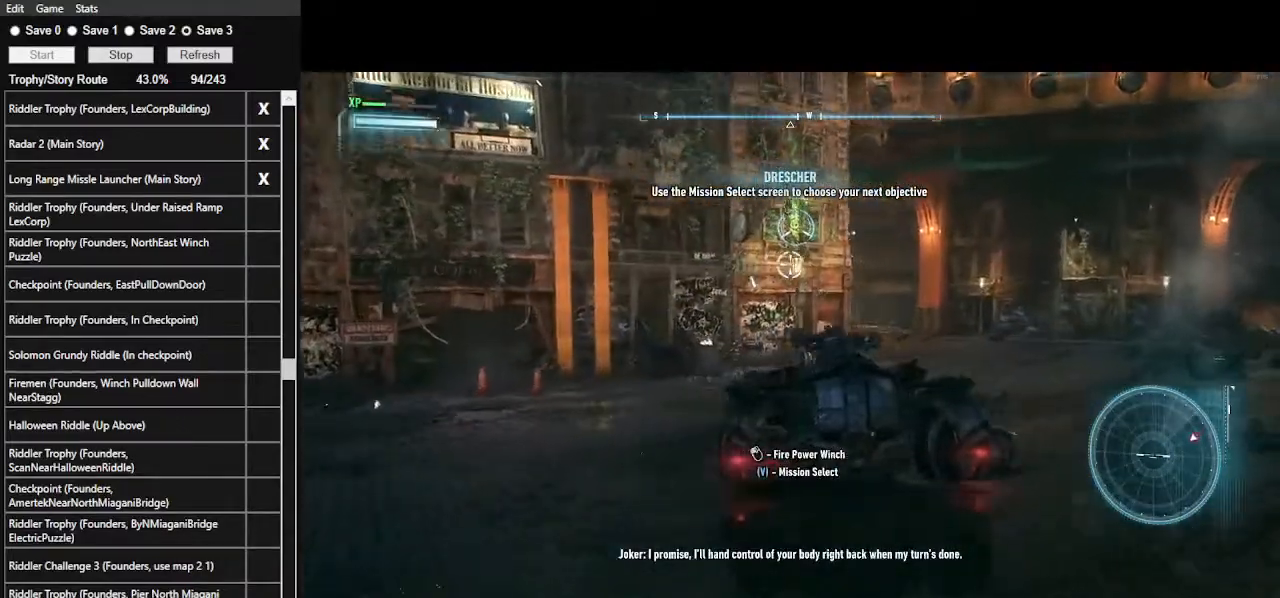
{"keys": ["d", "w"], "mouse": ["right"], "events": [[33, "mouse_left", "down"], [133, "mouse_left", "up"]]}
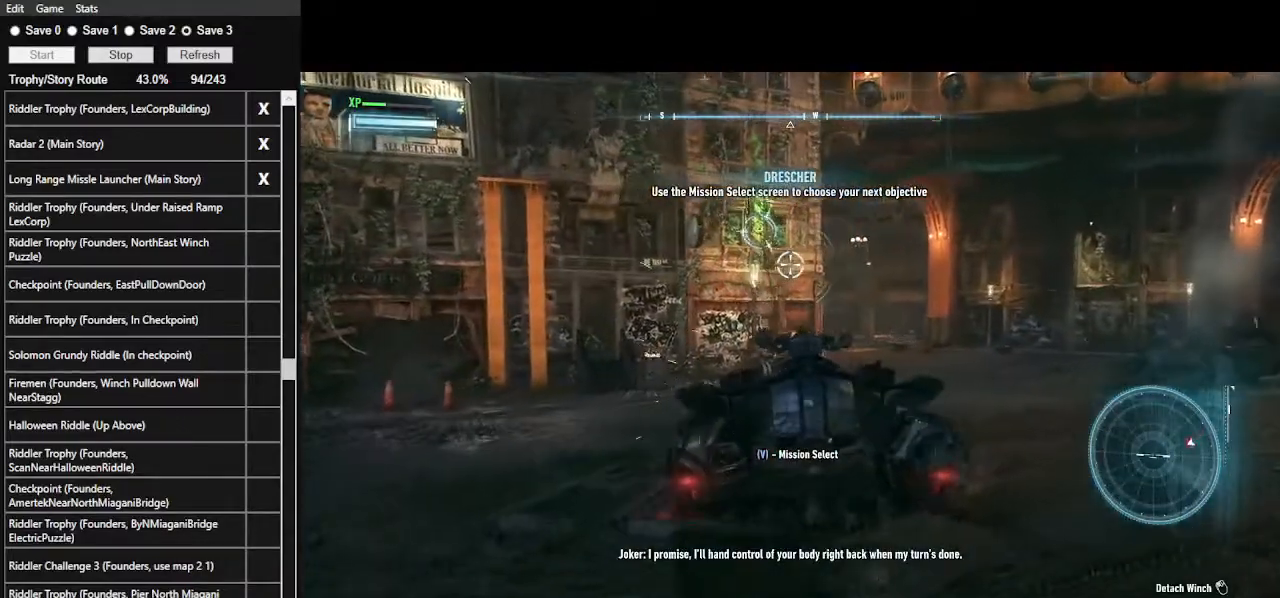
{"keys": ["d"], "mouse": ["right"], "events": [[133, "w", "up"]]}
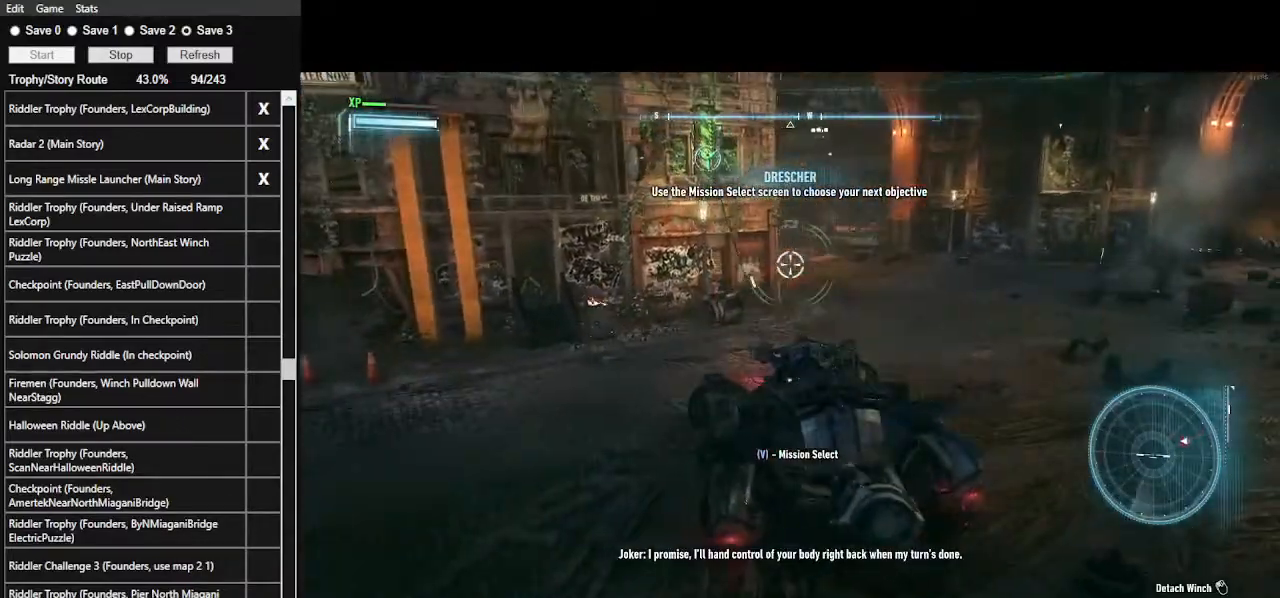
{"keys": ["d", "w"], "mouse": ["right"], "events": [[33, "w", "down"], [167, "mouse_left", "down"], [267, "mouse_left", "up"]]}
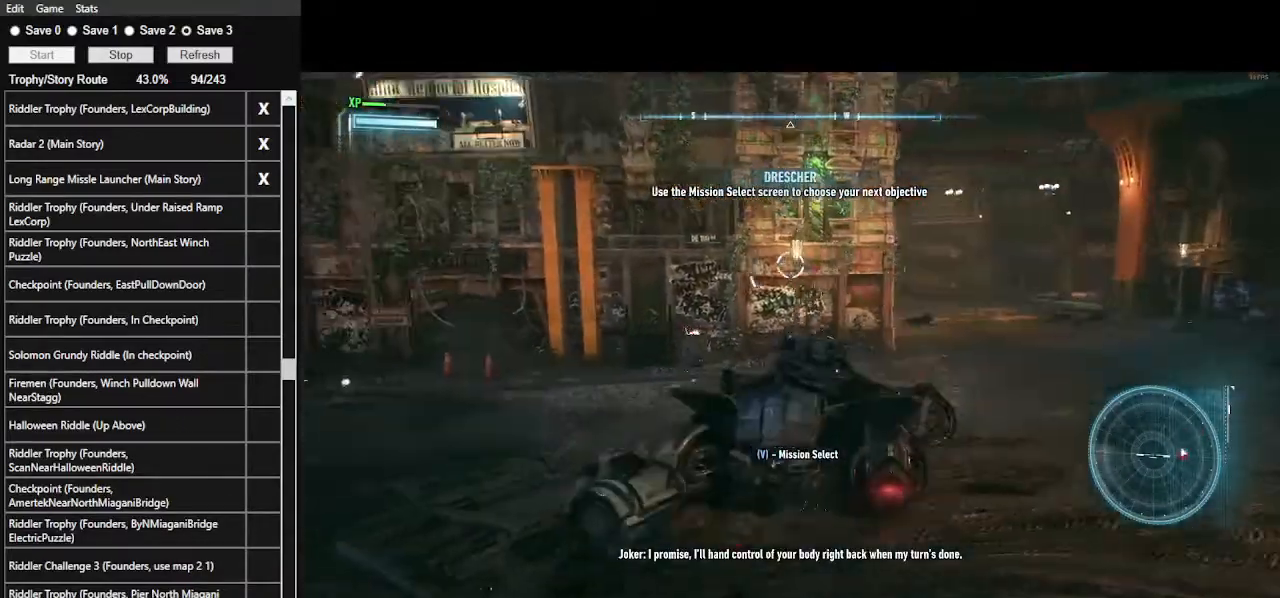
{"keys": ["d"], "mouse": ["right"], "events": [[67, "w", "up"]]}
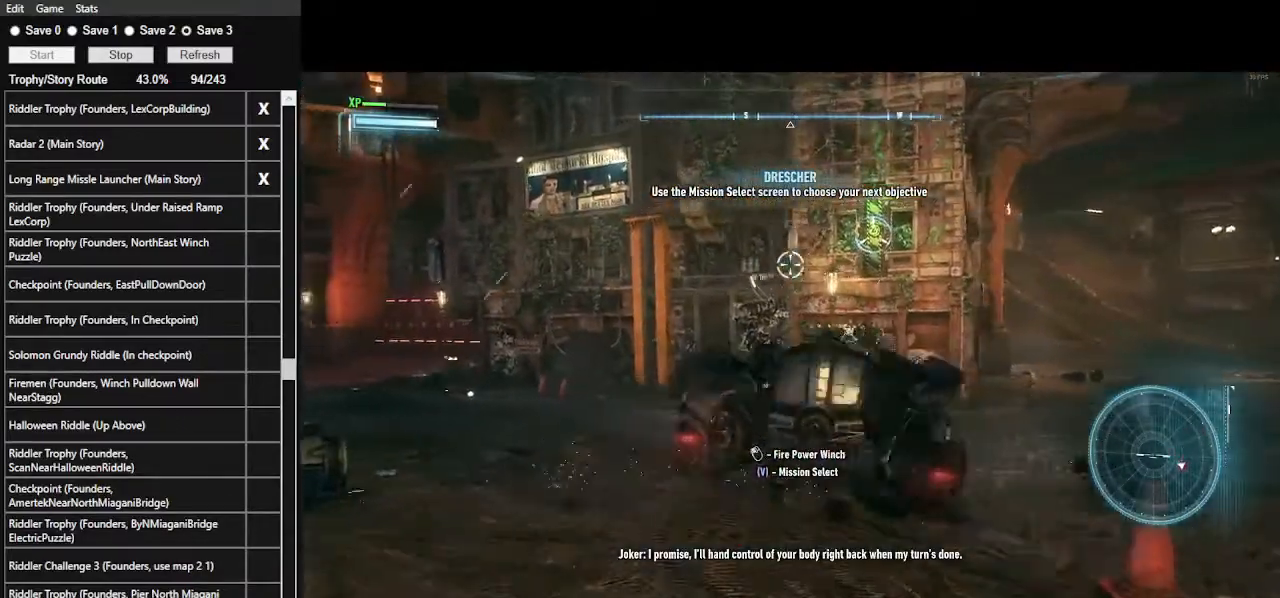
{"keys": [], "mouse": ["right"], "events": [[333, "d", "up"]]}
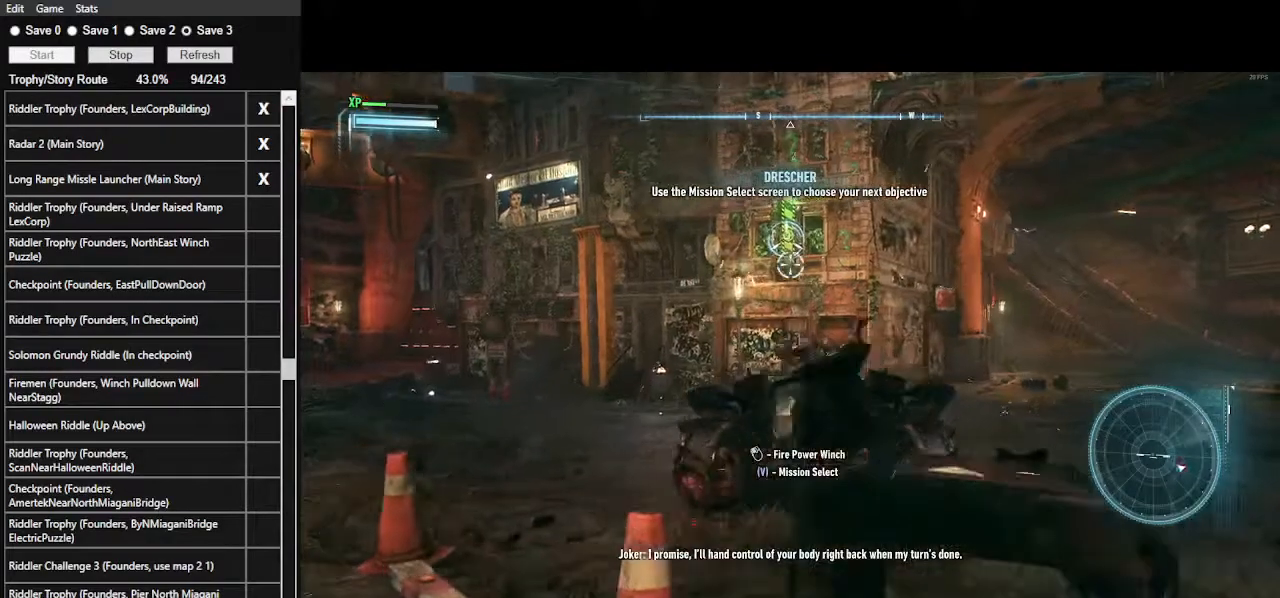
{"keys": ["s"], "mouse": ["right"], "events": [[33, "mouse_left", "down"], [133, "mouse_left", "up"], [167, "s", "down"]]}
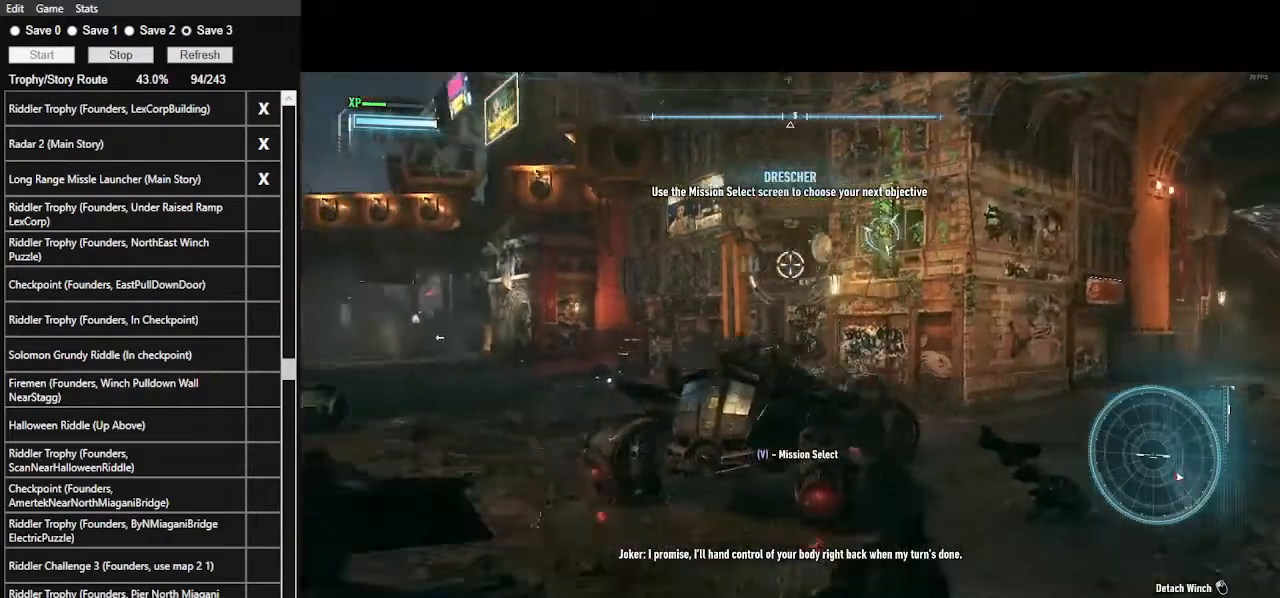
{"keys": ["s"], "mouse": ["right"], "events": []}
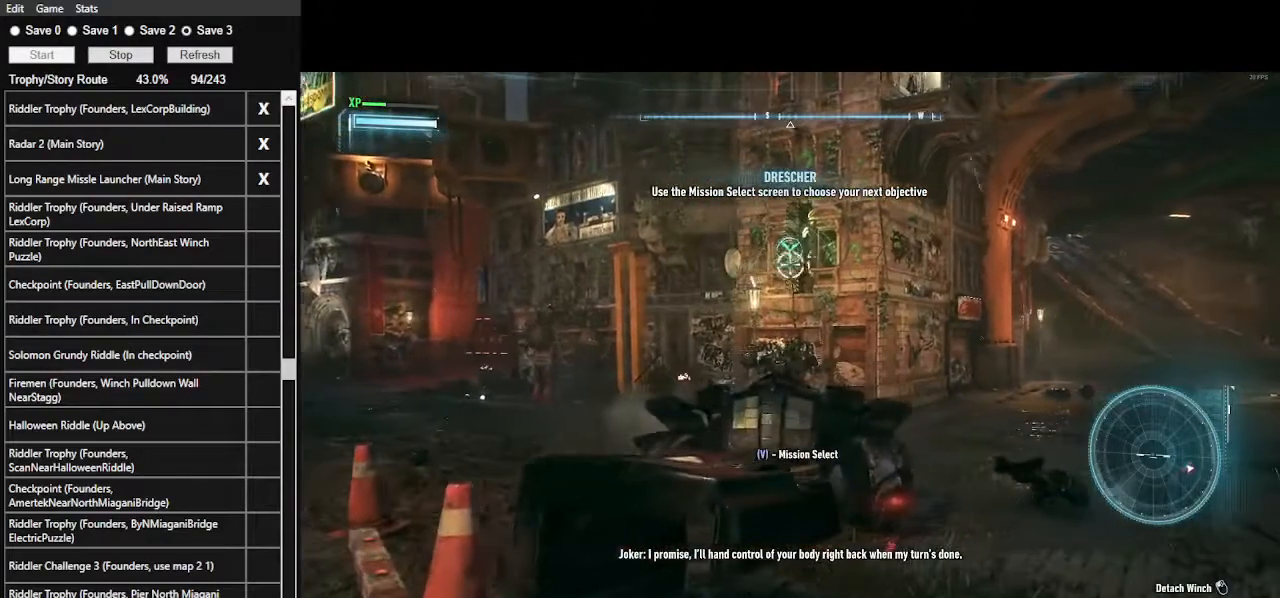
{"keys": ["s"], "mouse": ["right"], "events": []}
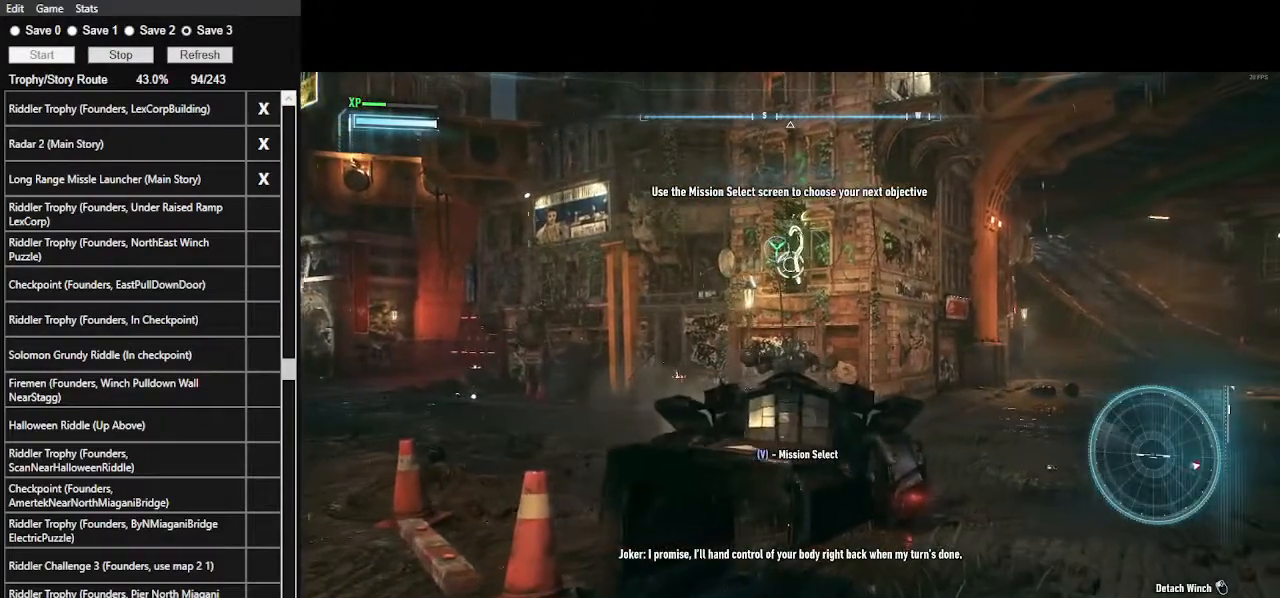
{"keys": ["s"], "mouse": ["right"], "events": [[200, "mouse_wheel", "down"], [300, "mouse_wheel", "up"]]}
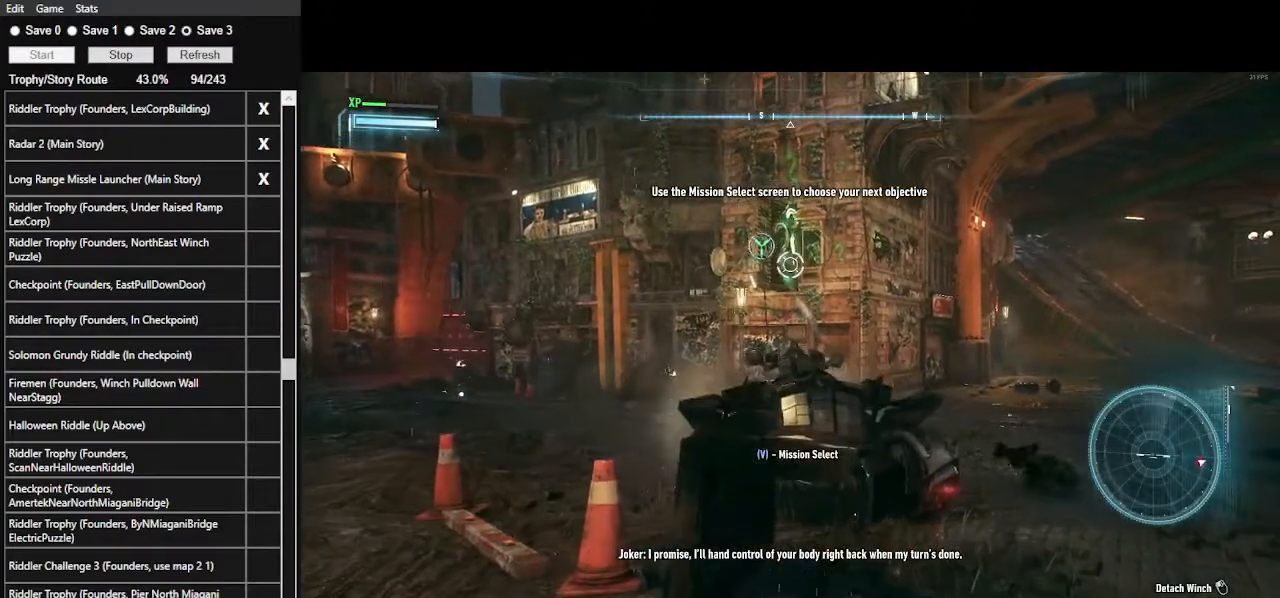
{"keys": ["s"], "mouse": ["wheel", "right"], "events": [[400, "mouse_wheel", "down"]]}
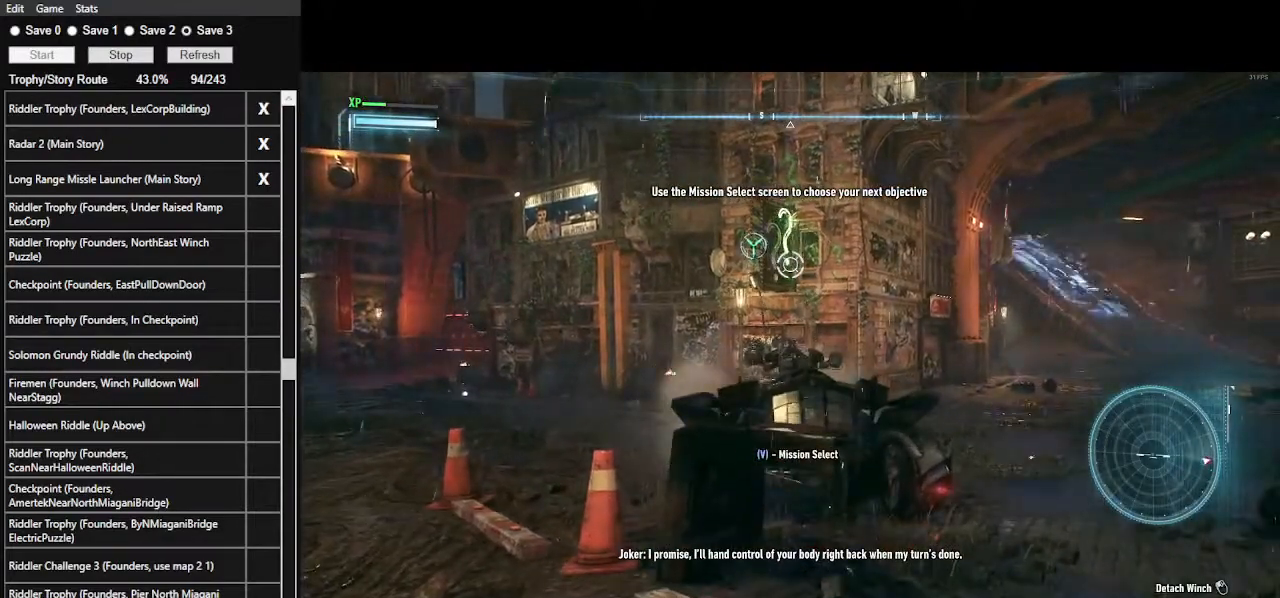
{"keys": ["s"], "mouse": ["right"], "events": [[67, "mouse_wheel", "up"]]}
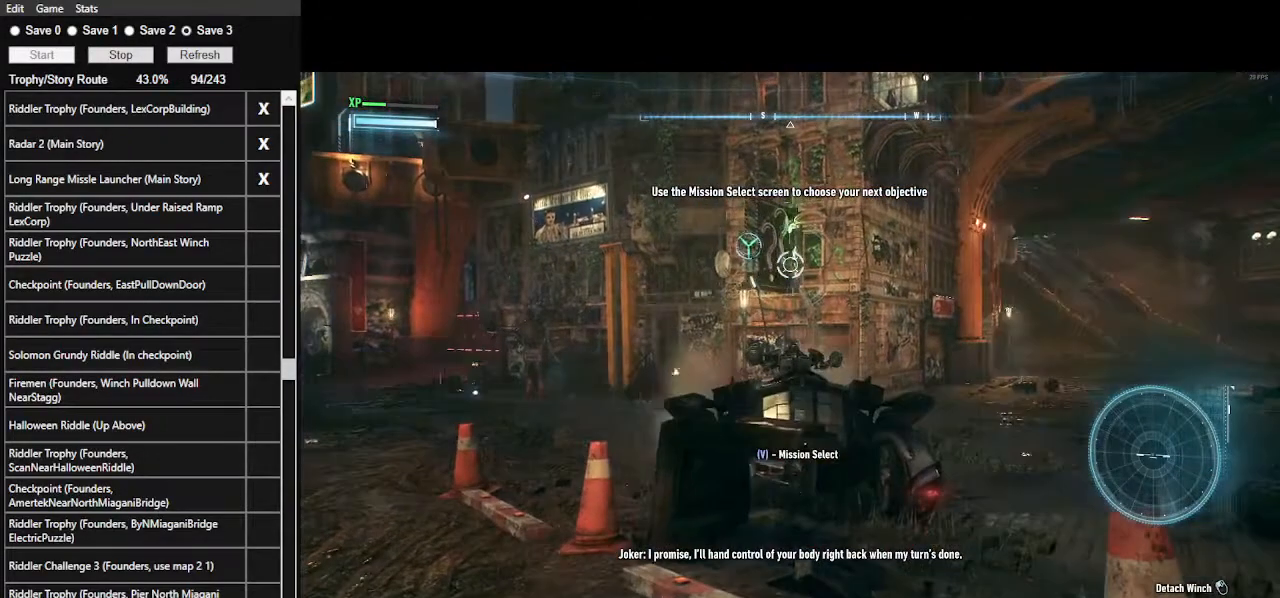
{"keys": ["s"], "mouse": ["right"], "events": [[367, "mouse_wheel", "down"], [467, "mouse_wheel", "up"]]}
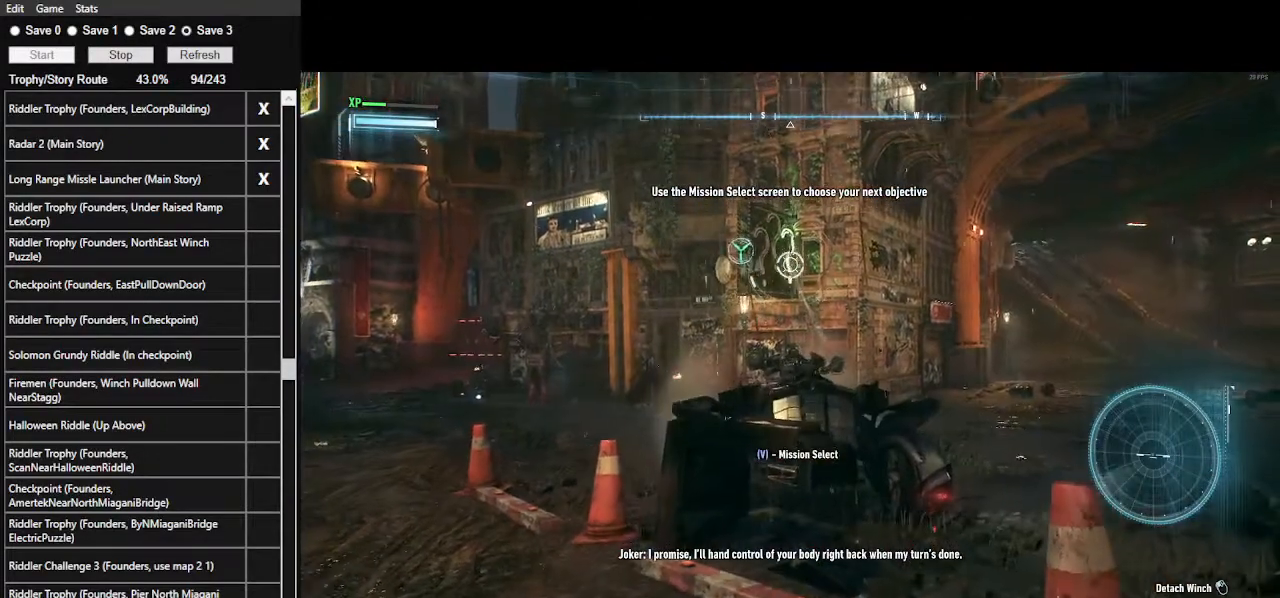
{"keys": ["s"], "mouse": ["right"], "events": []}
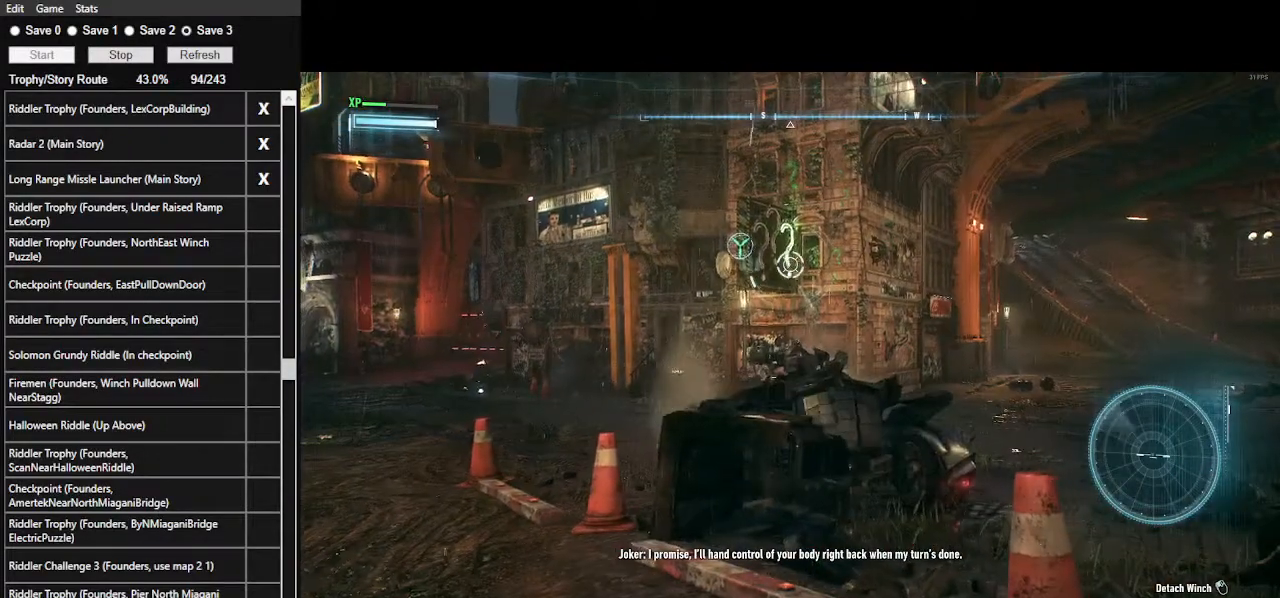
{"keys": ["s"], "mouse": ["wheel", "right"], "events": [[433, "mouse_wheel", "down"]]}
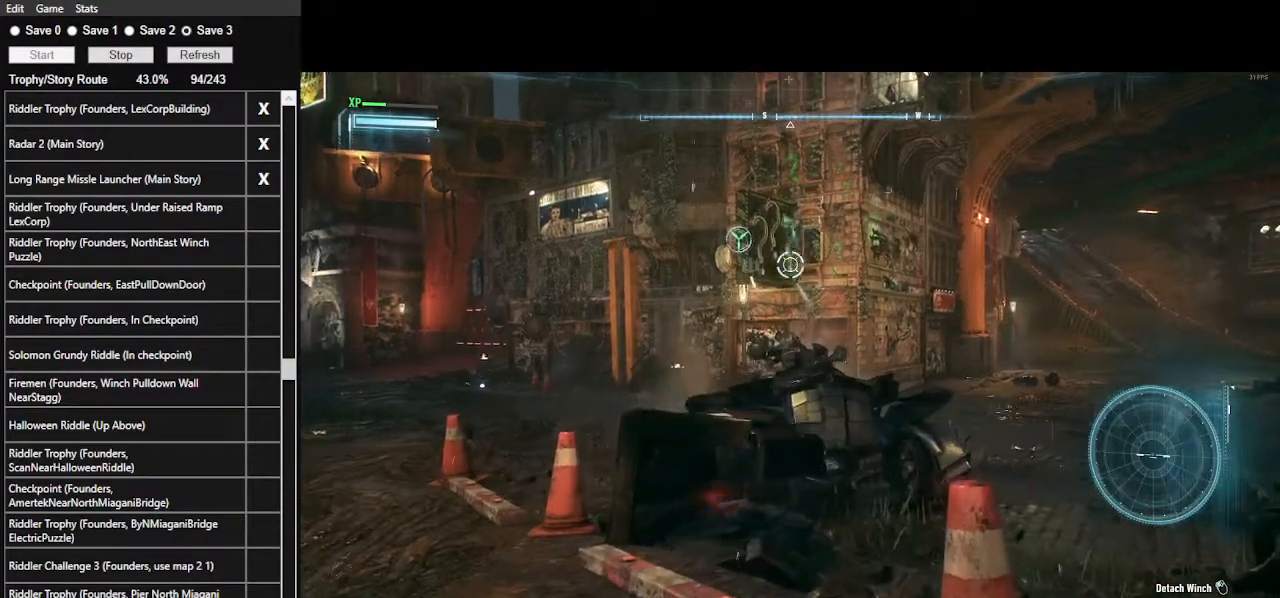
{"keys": ["d", "w"], "mouse": ["right"], "events": [[33, "mouse_wheel", "up"], [267, "mouse_left", "down"], [300, "d", "down"], [400, "mouse_left", "up"], [400, "s", "up"], [500, "w", "down"]]}
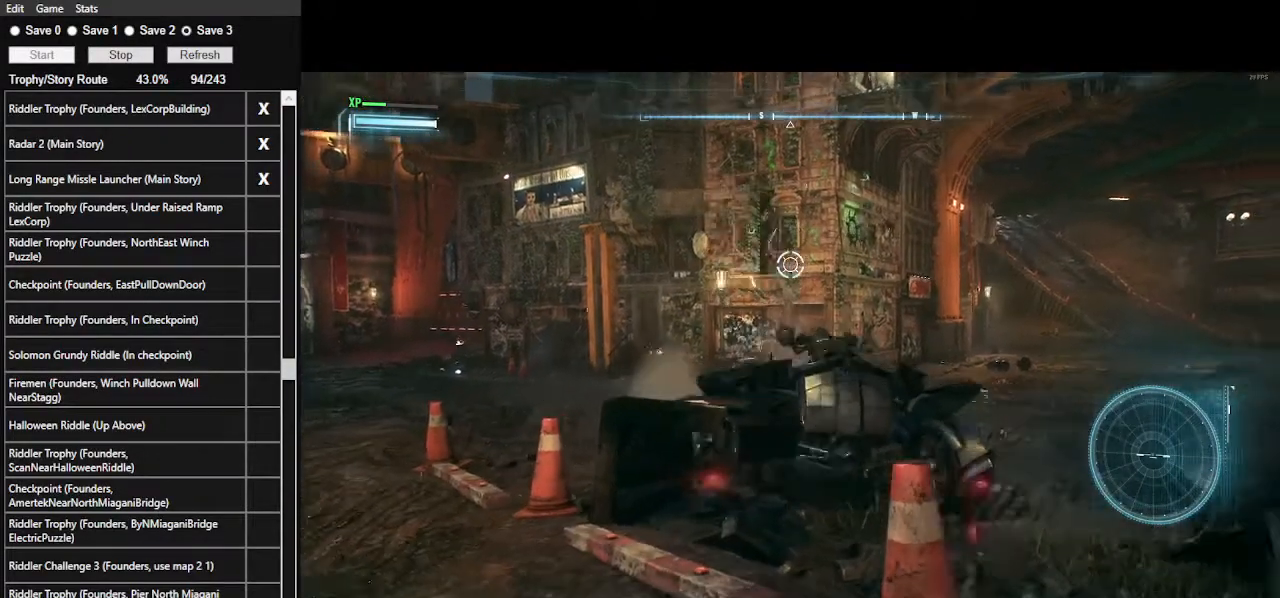
{"keys": ["w"], "mouse": ["right"], "events": [[233, "space", "down"], [367, "space", "up"], [467, "d", "up"]]}
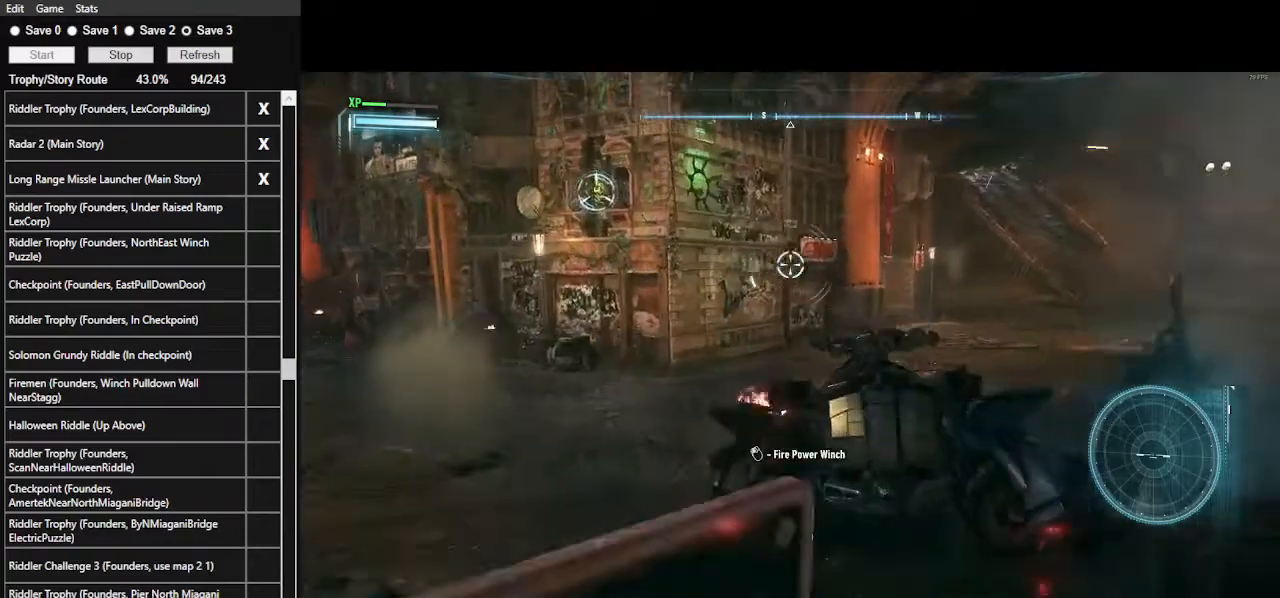
{"keys": ["e"], "mouse": [], "events": [[233, "mouse_right", "up"], [233, "w", "up"], [433, "e", "down"]]}
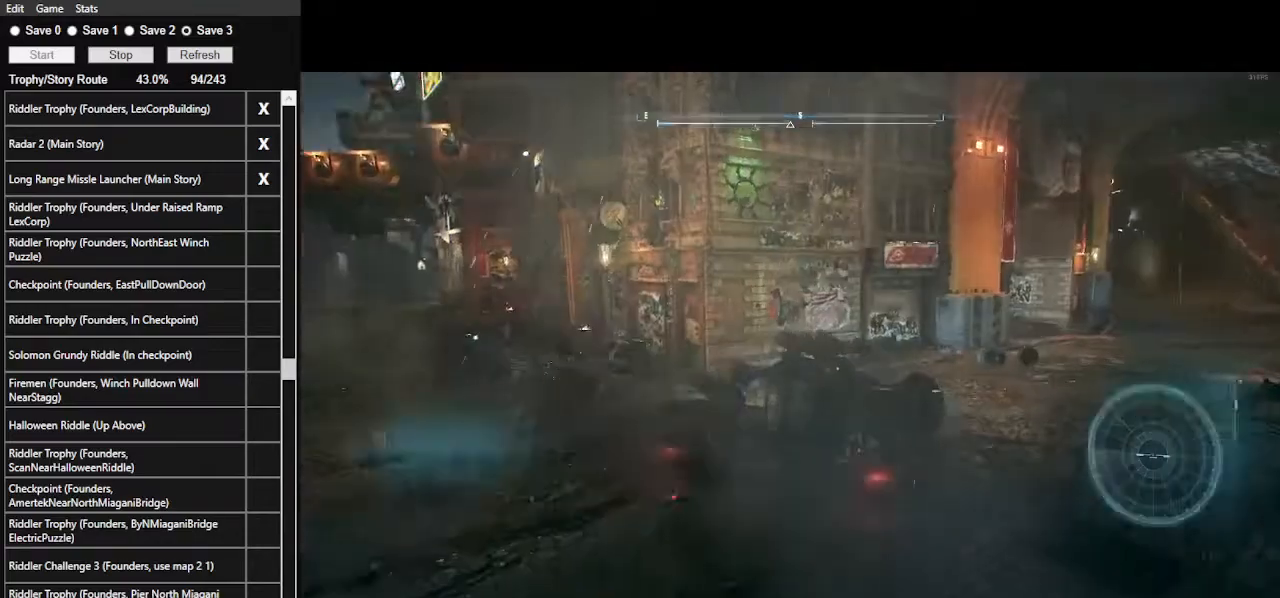
{"keys": [], "mouse": ["right"], "events": [[67, "e", "up"], [433, "mouse_right", "down"]]}
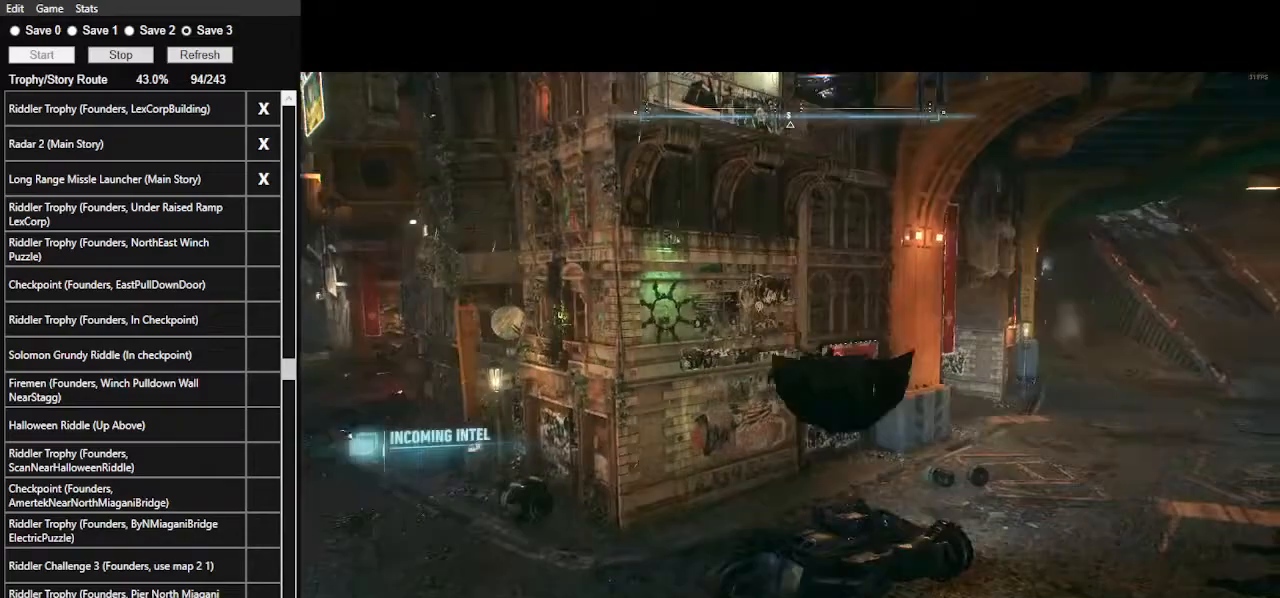
{"keys": ["2"], "mouse": ["right"], "events": [[400, "2", "down"]]}
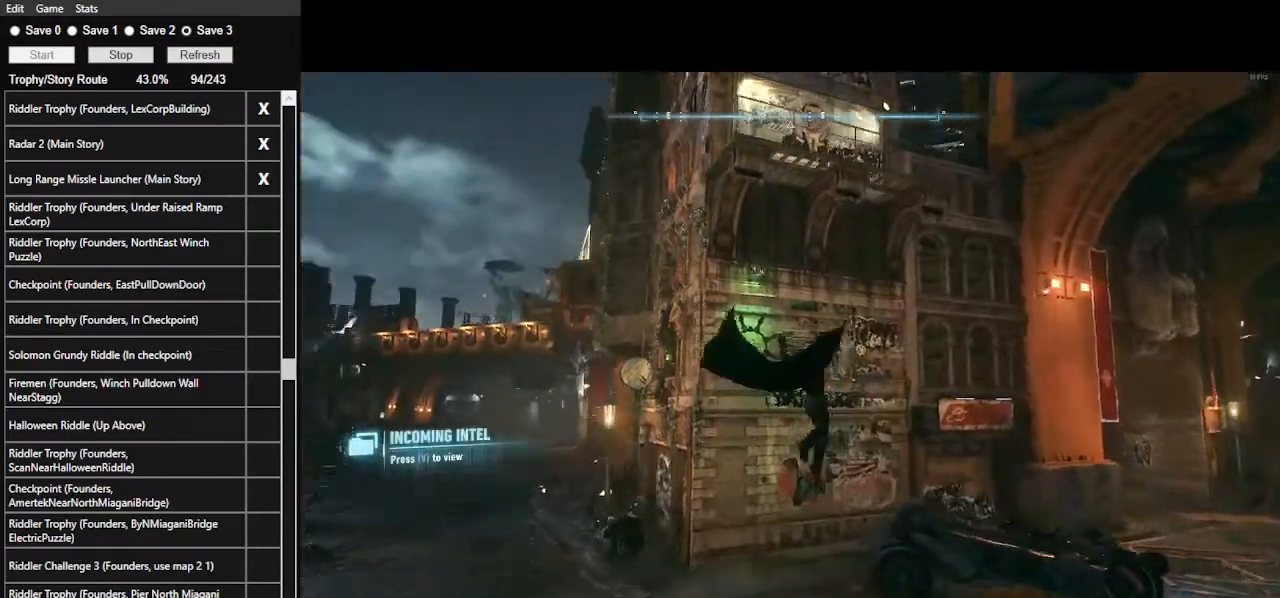
{"keys": [], "mouse": ["right"], "events": [[67, "2", "up"]]}